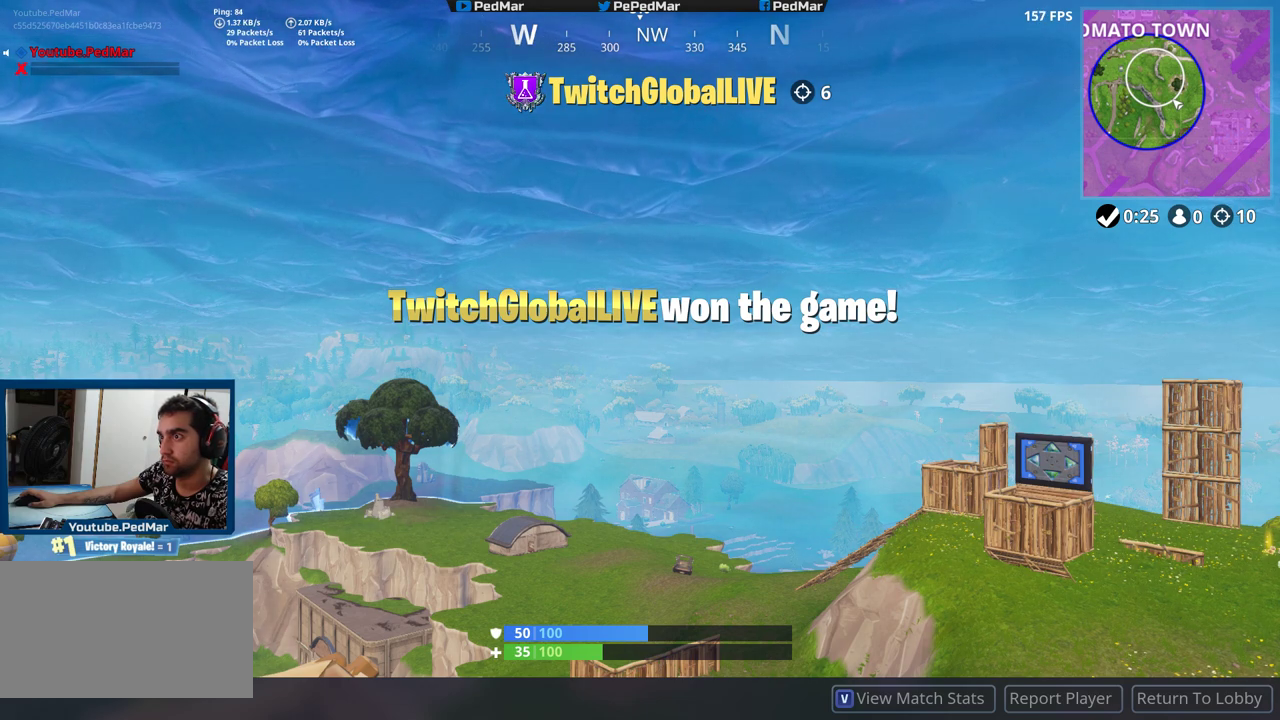
Gameplay with keyboard and mouse; each line is a JSON object with the keys and mouse buttons held at the frame after it. "events" lists presses ("down") and releases ("up") of "a", "c", "ctrl", "d", "e", "f", "q", "r", "s", "shift", "space", "tab", "w", "x", "z", "mouse_left", "mouse_right" and "mouse_mb4" between this image and that frame as [ms after this image, input, new state], when the widget could be followed in between. "mouse_left", "mouse_right", "mouse_mb4" = the "left", "right", "mb4" buttons of the "mouse" list. No other keys are recorded. Not read: mouse_mb5 mouse_move mouse_wheel.
{"keys": [], "mouse": [], "events": [[17, "tab", "down"], [183, "tab", "up"]]}
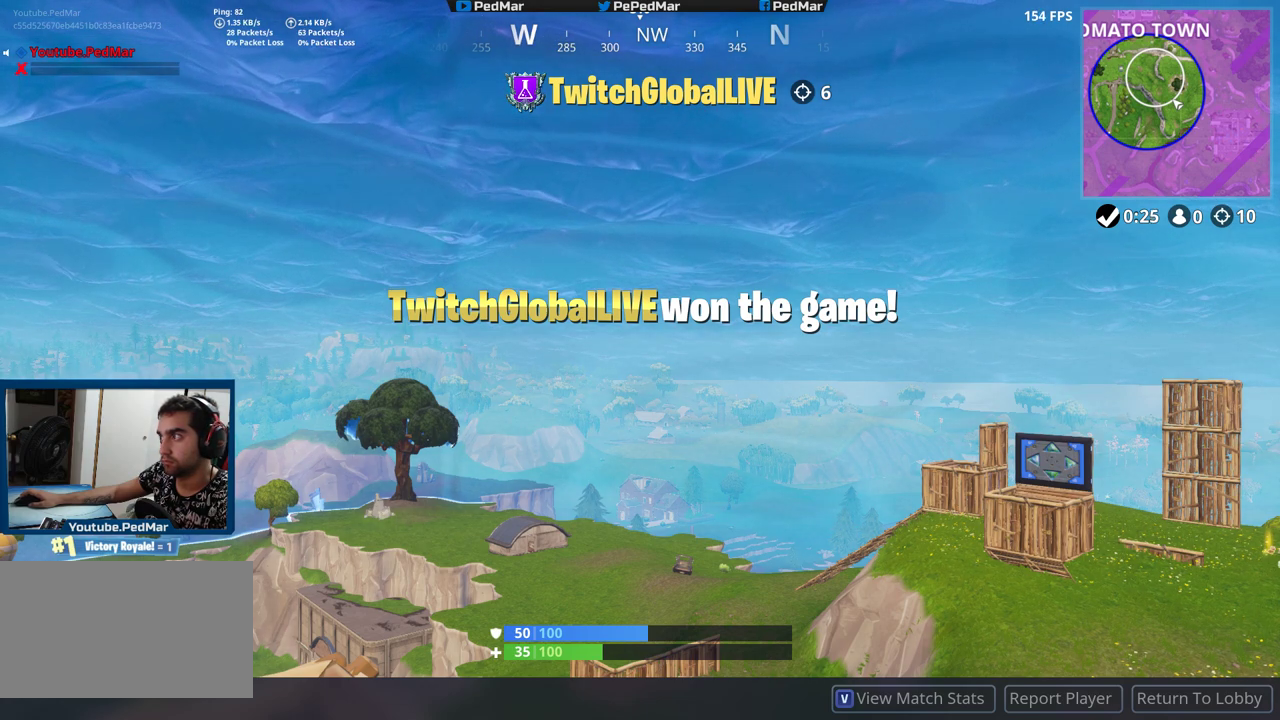
{"keys": [], "mouse": [], "events": []}
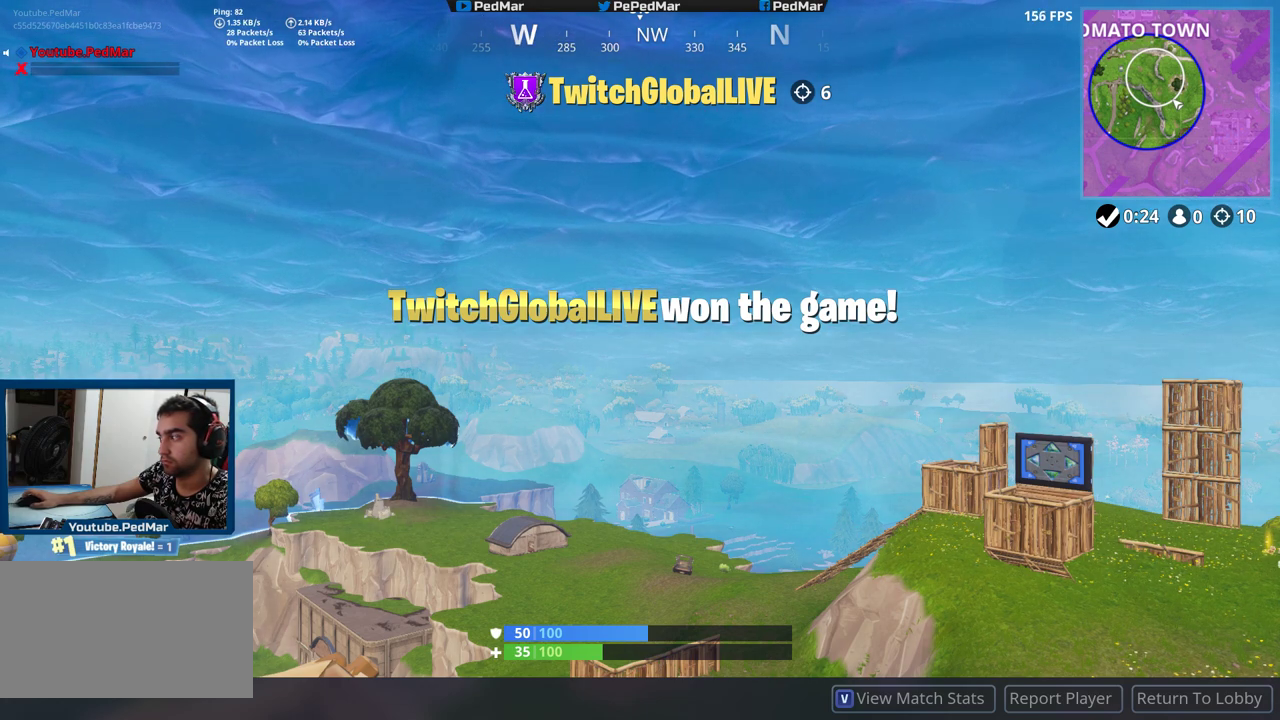
{"keys": [], "mouse": [], "events": [[150, "mouse_left", "down"], [250, "mouse_left", "up"]]}
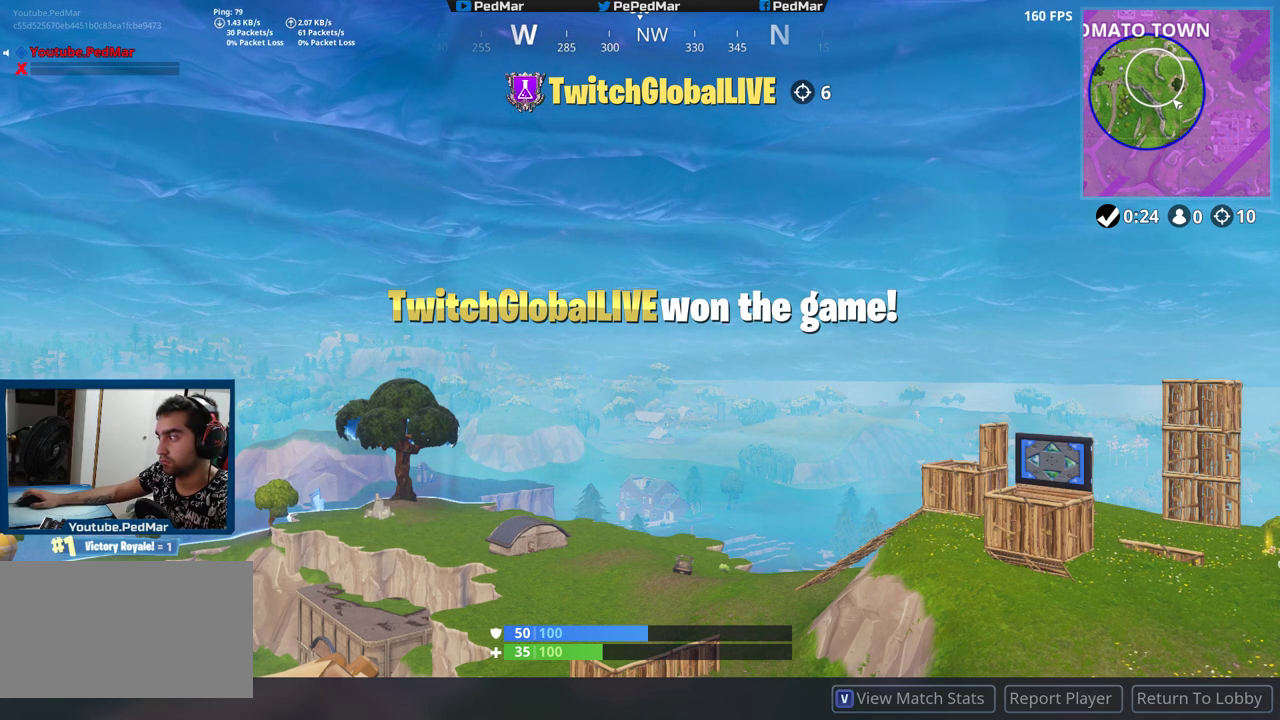
{"keys": [], "mouse": [], "events": []}